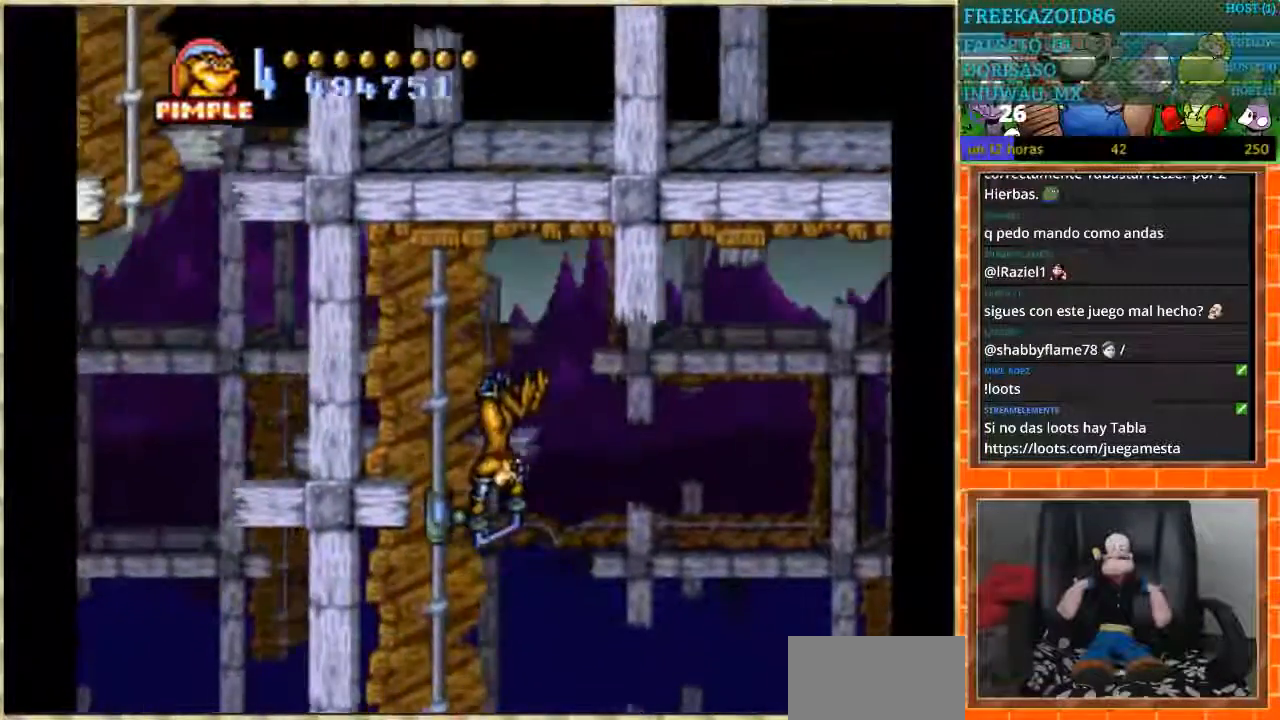
Gameplay with a controller (Nintendo layout); each line is a JSON object with the inputs held at the frame after it. "events" lists button and stick changes between this image and that frame as [ms after this image, input, new state], when the widget could be followed in between. Not read: L1 L3 R3.
{"buttons": ["DPAD_DOWN"], "events": []}
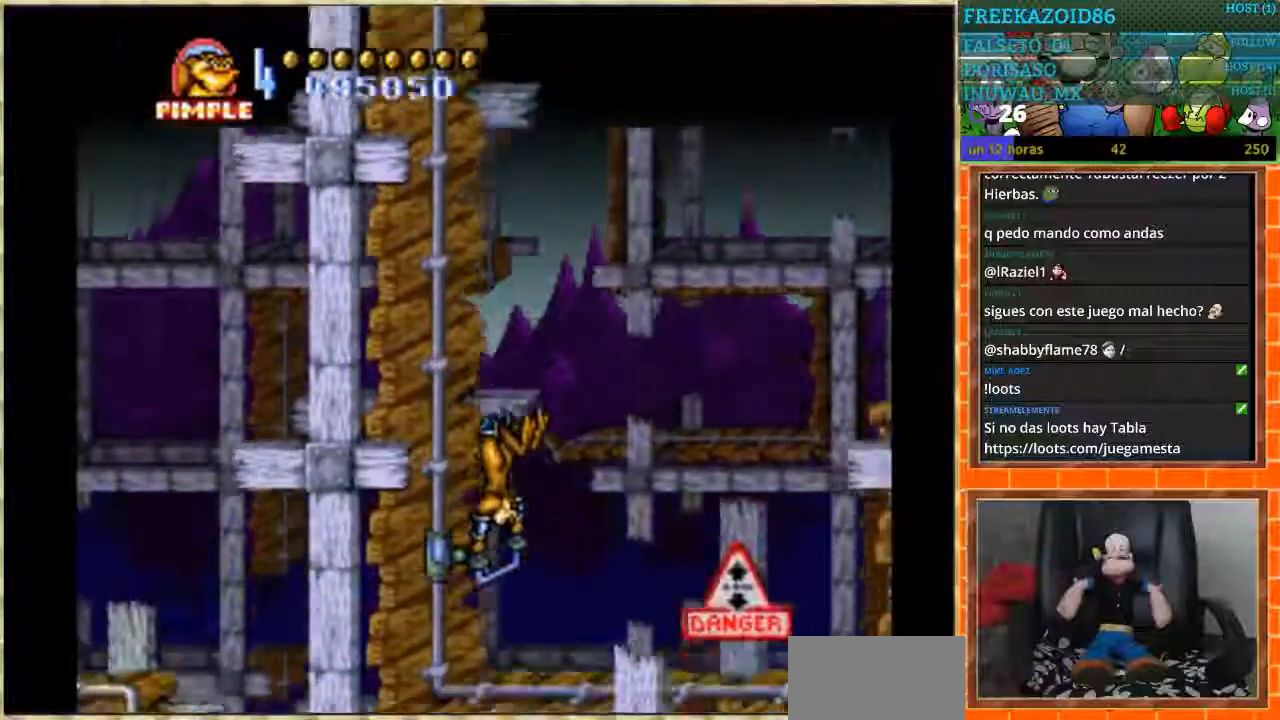
{"buttons": ["DPAD_RIGHT"], "events": [[367, "DPAD_RIGHT", "down"], [401, "DPAD_DOWN", "up"]]}
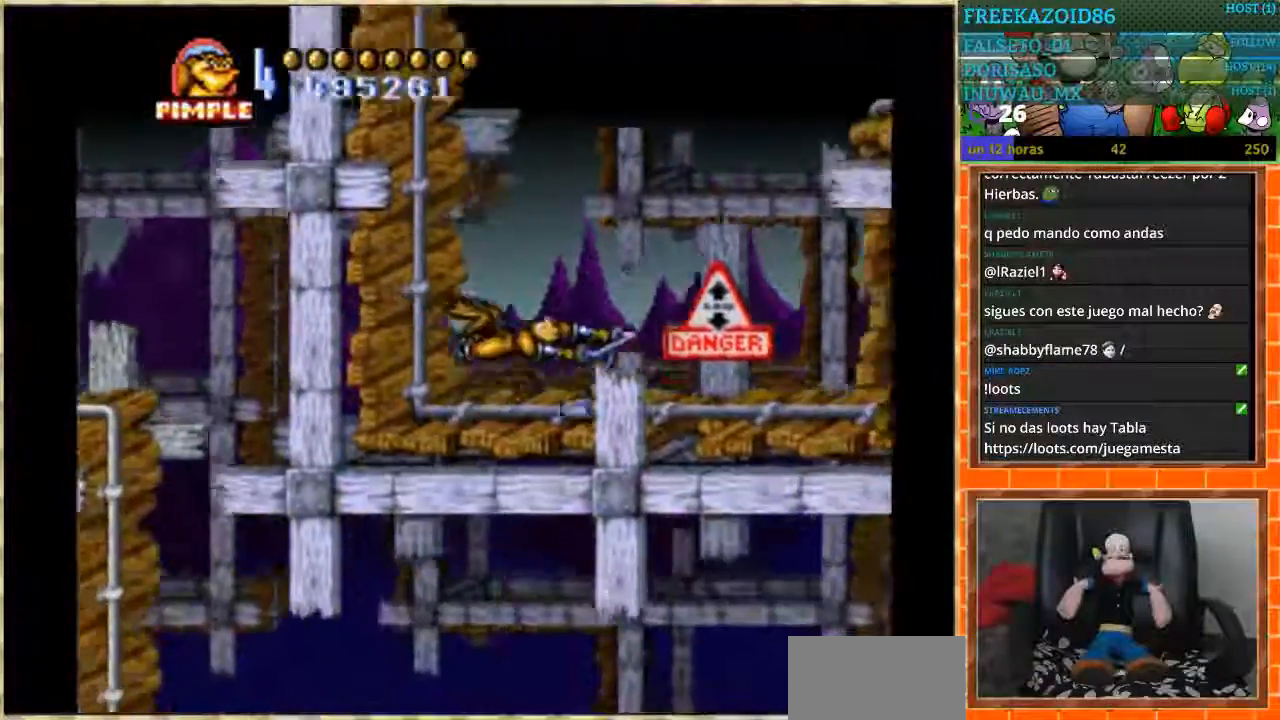
{"buttons": ["DPAD_RIGHT"], "events": [[334, "A", "down"], [400, "A", "up"]]}
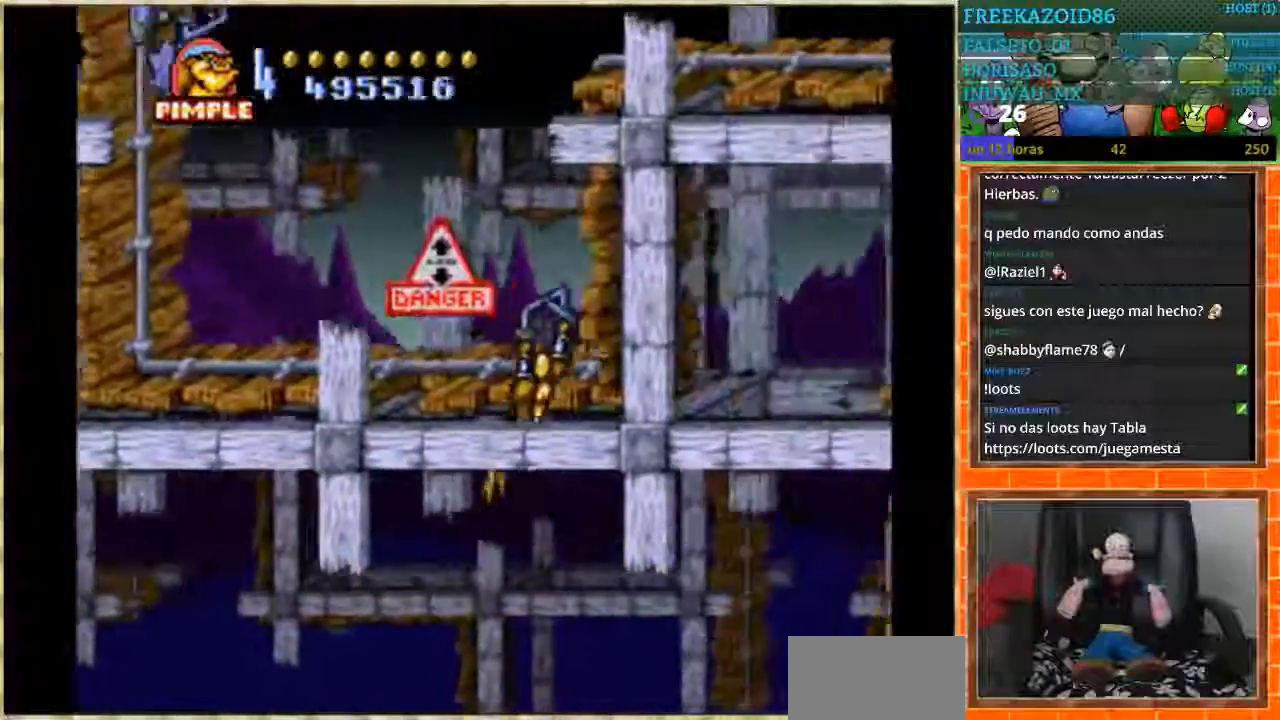
{"buttons": ["DPAD_RIGHT"], "events": [[101, "DPAD_UP", "down"], [134, "DPAD_RIGHT", "up"], [468, "DPAD_RIGHT", "down"], [501, "DPAD_UP", "up"]]}
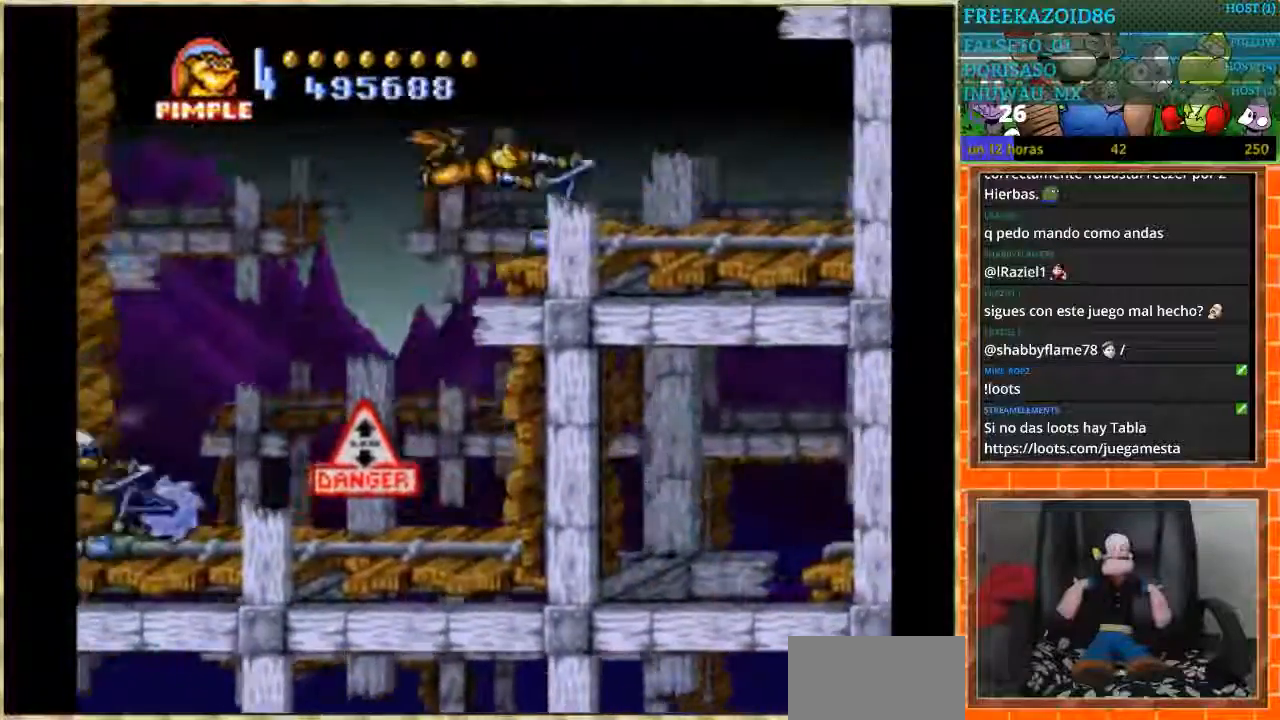
{"buttons": ["DPAD_RIGHT"], "events": [[400, "B", "down"], [467, "B", "up"]]}
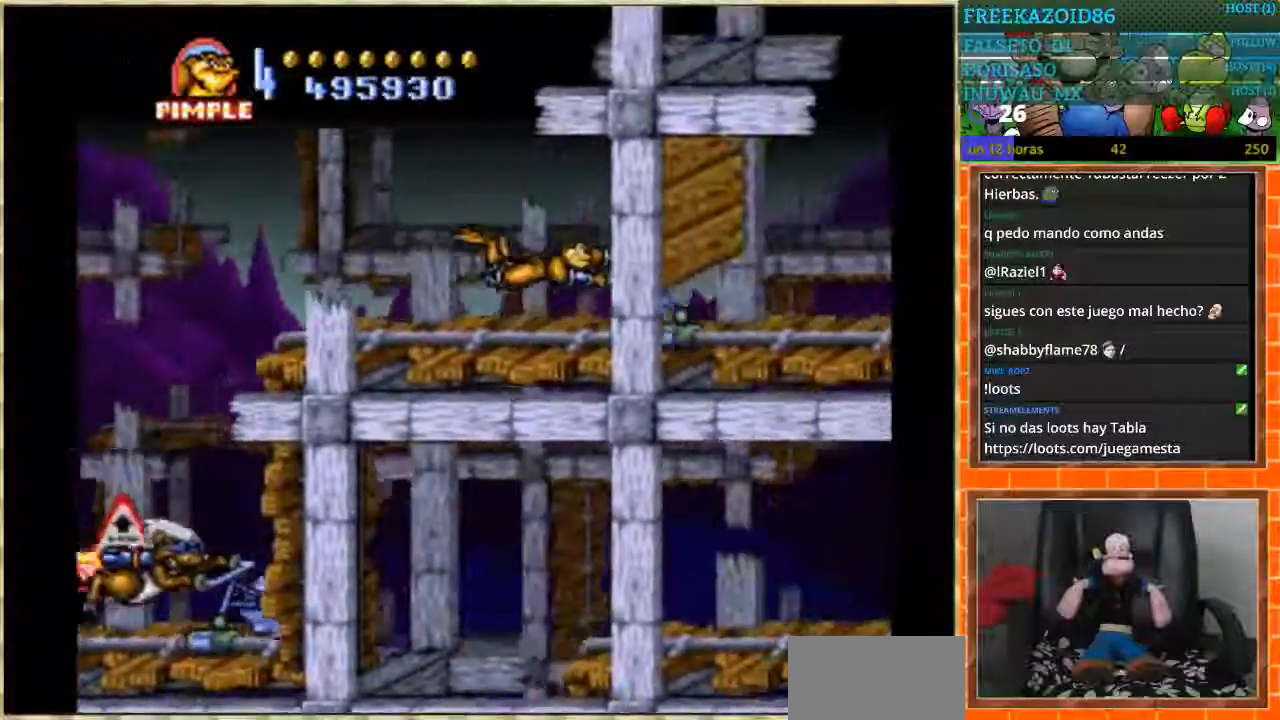
{"buttons": ["DPAD_RIGHT"], "events": []}
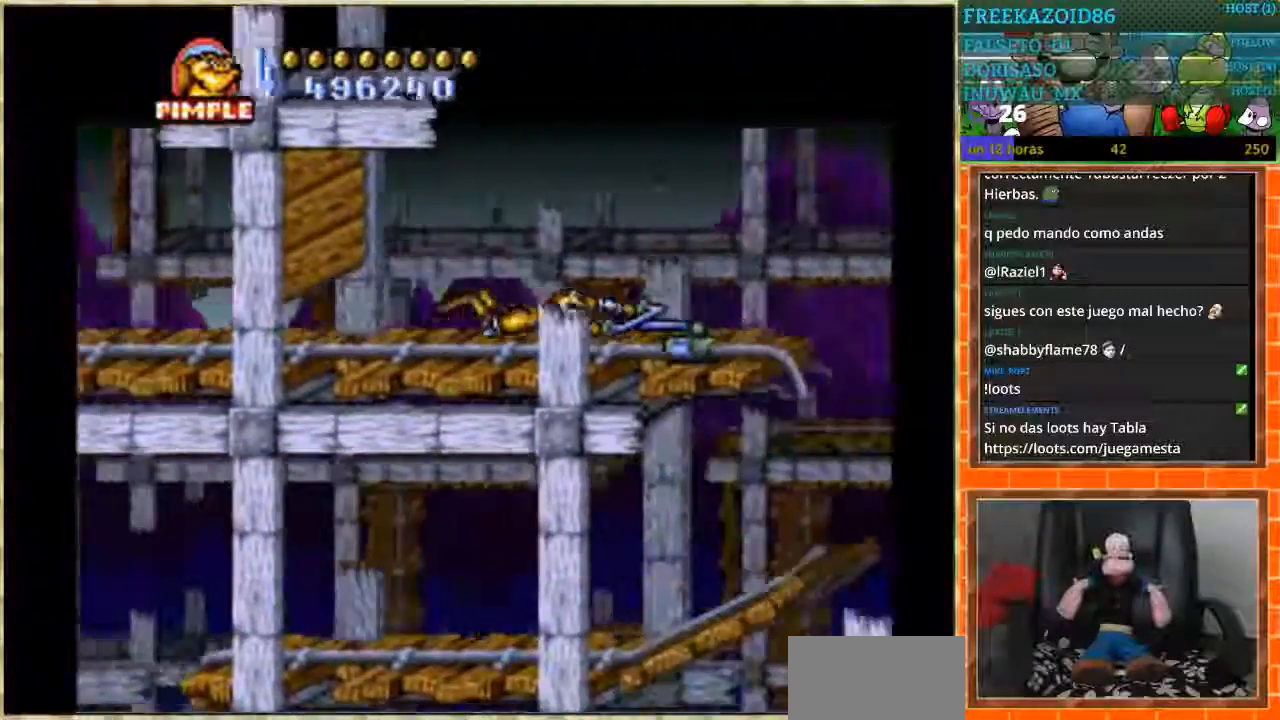
{"buttons": ["DPAD_RIGHT"], "events": []}
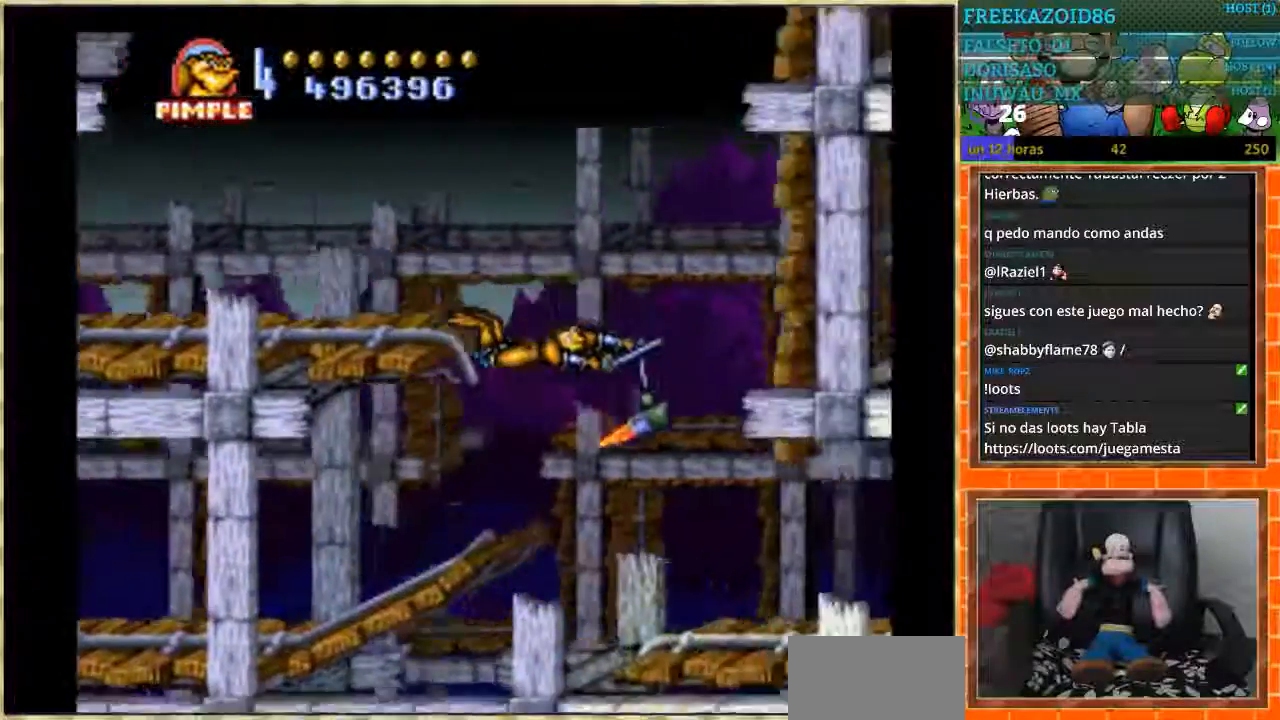
{"buttons": ["DPAD_RIGHT"], "events": []}
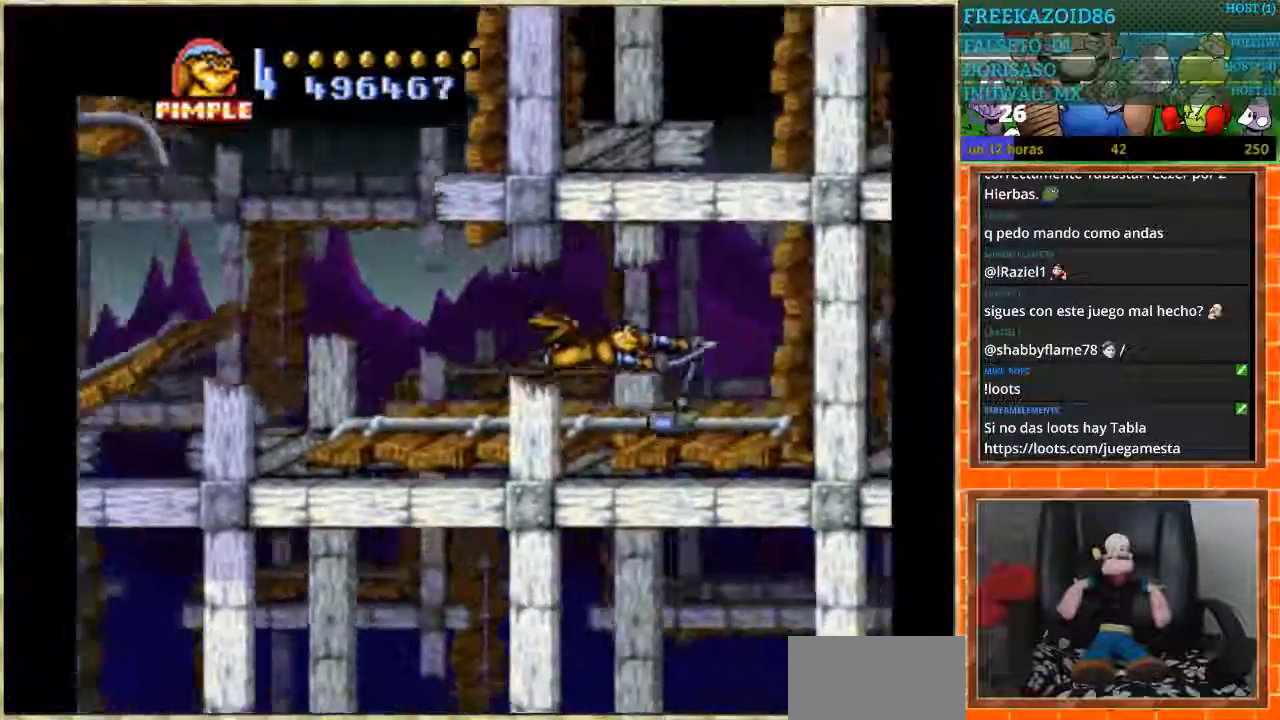
{"buttons": ["DPAD_UP"], "events": [[200, "DPAD_RIGHT", "up"], [200, "DPAD_UP", "down"]]}
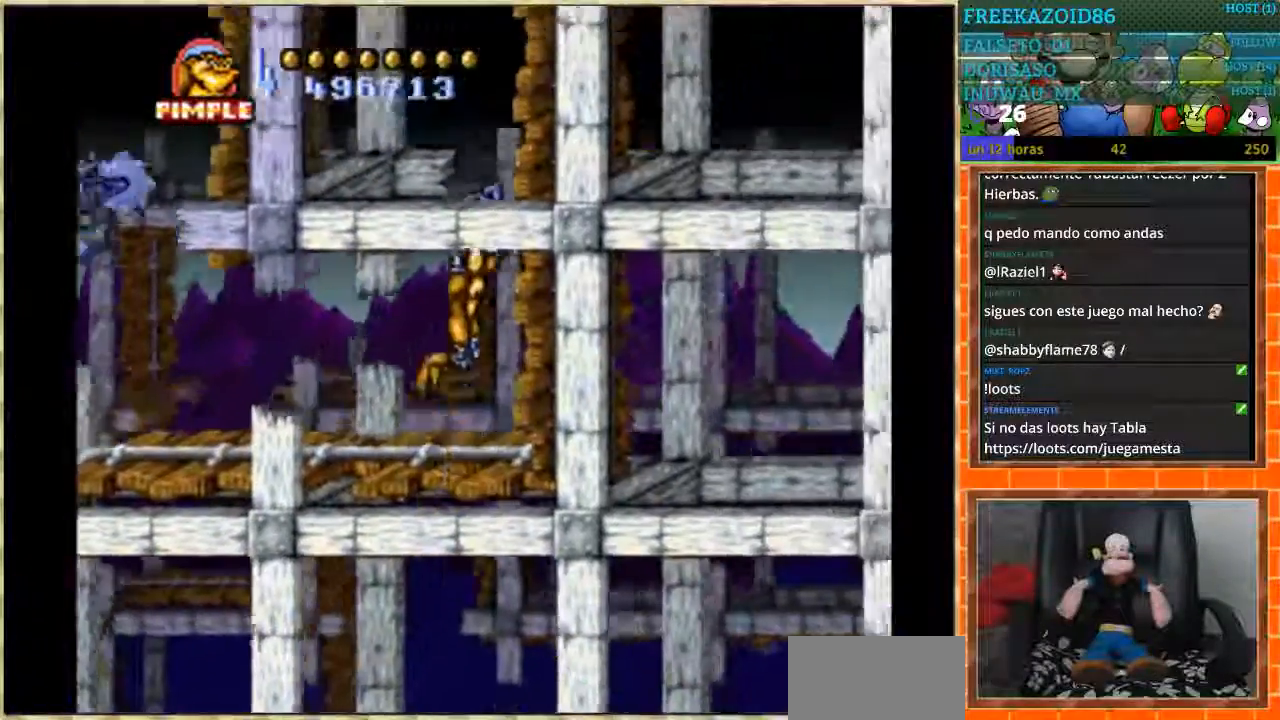
{"buttons": ["DPAD_UP"], "events": []}
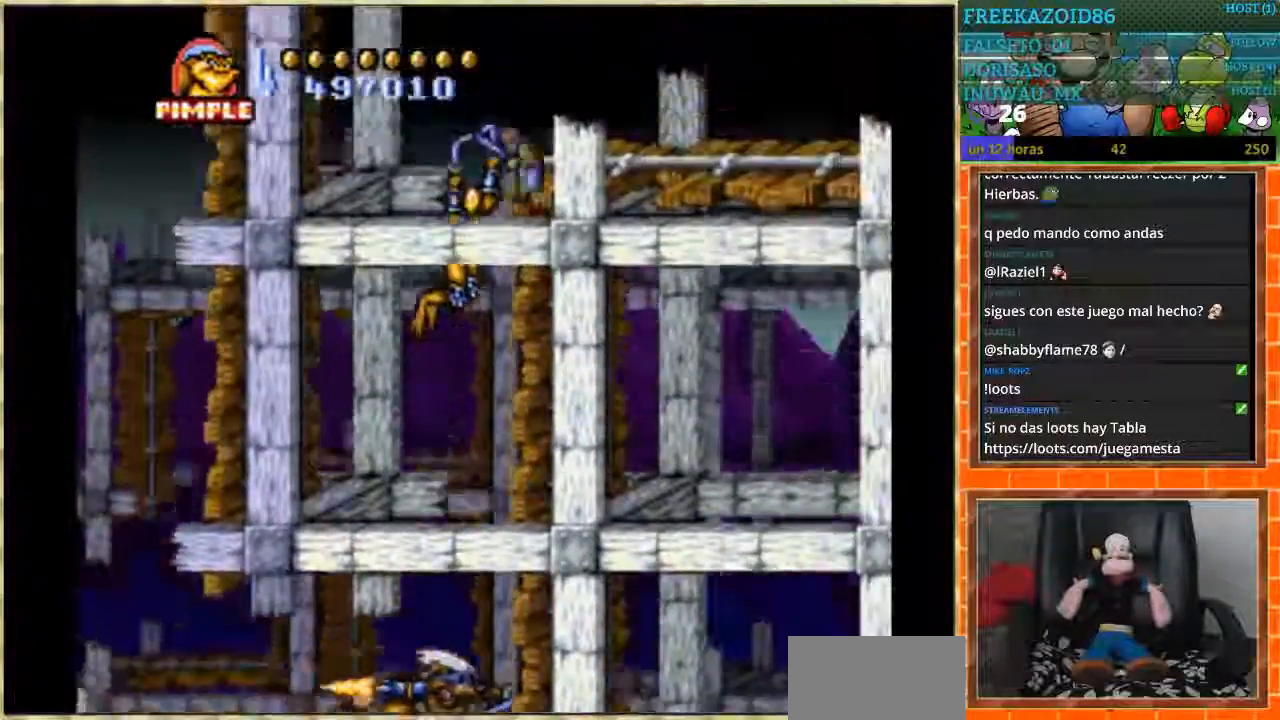
{"buttons": ["DPAD_RIGHT"], "events": [[167, "DPAD_RIGHT", "down"], [167, "DPAD_UP", "up"]]}
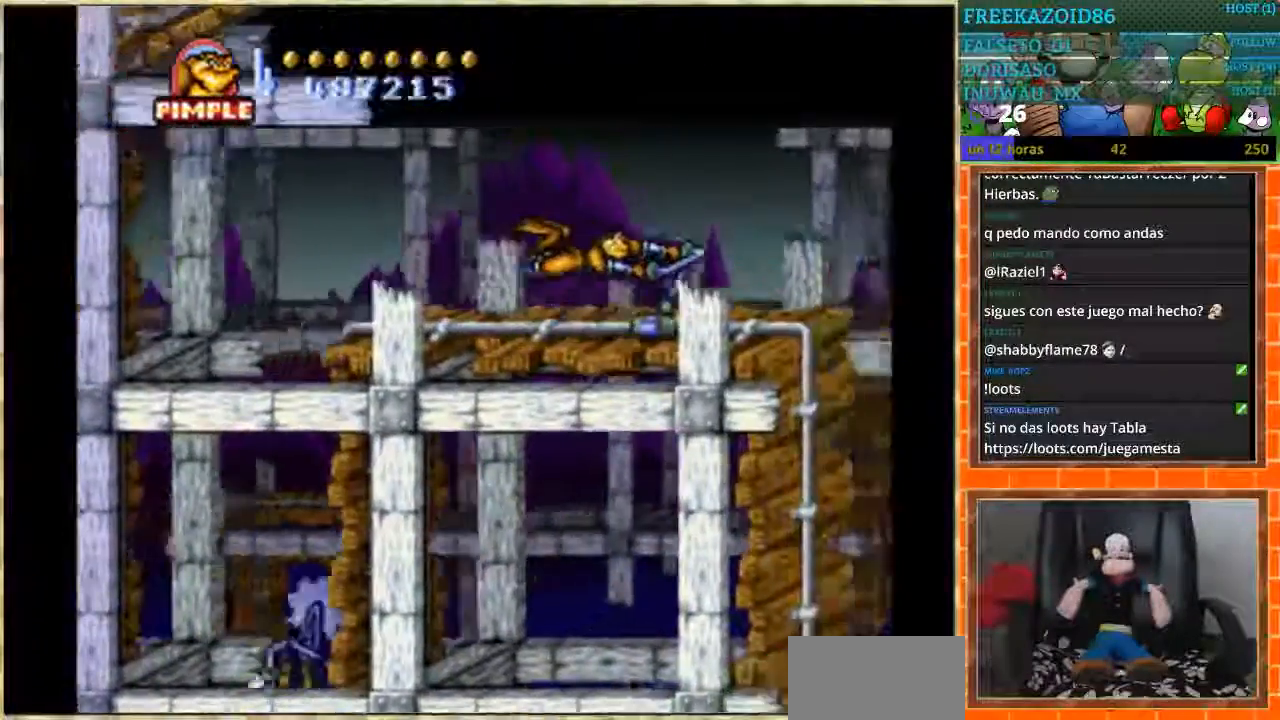
{"buttons": ["DPAD_DOWN"], "events": [[334, "DPAD_DOWN", "down"], [367, "DPAD_RIGHT", "up"]]}
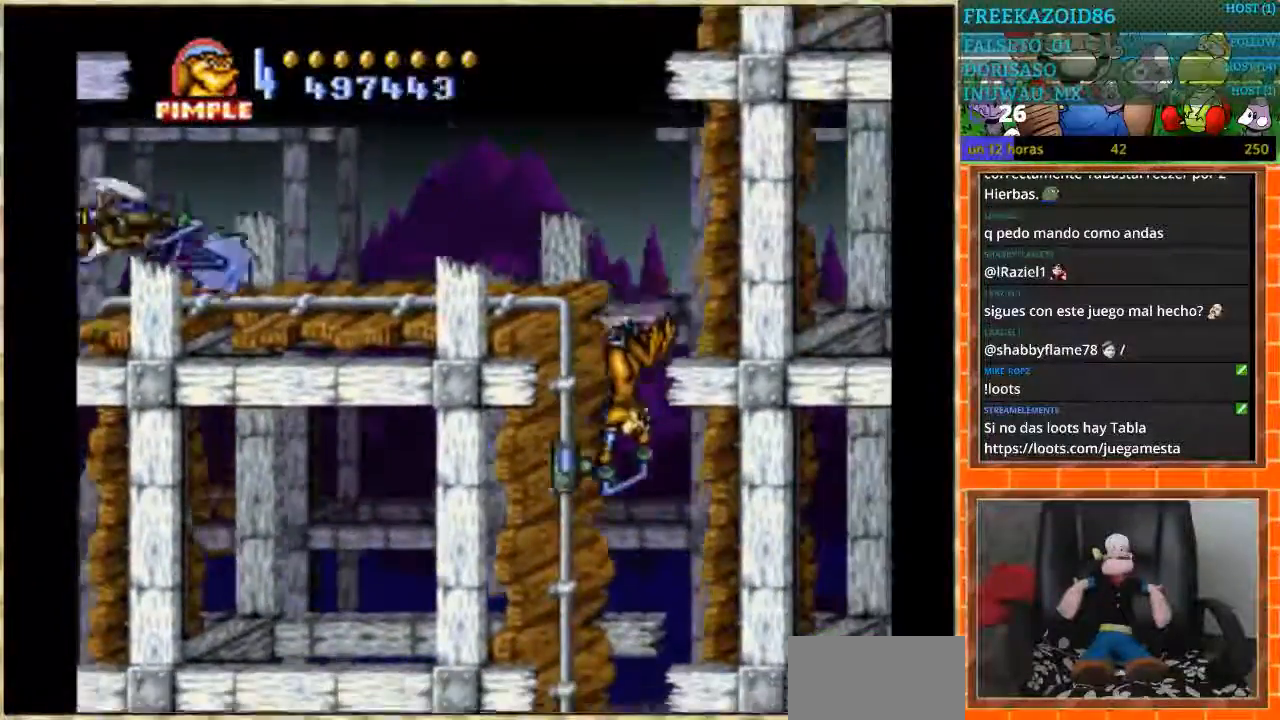
{"buttons": ["DPAD_DOWN"], "events": []}
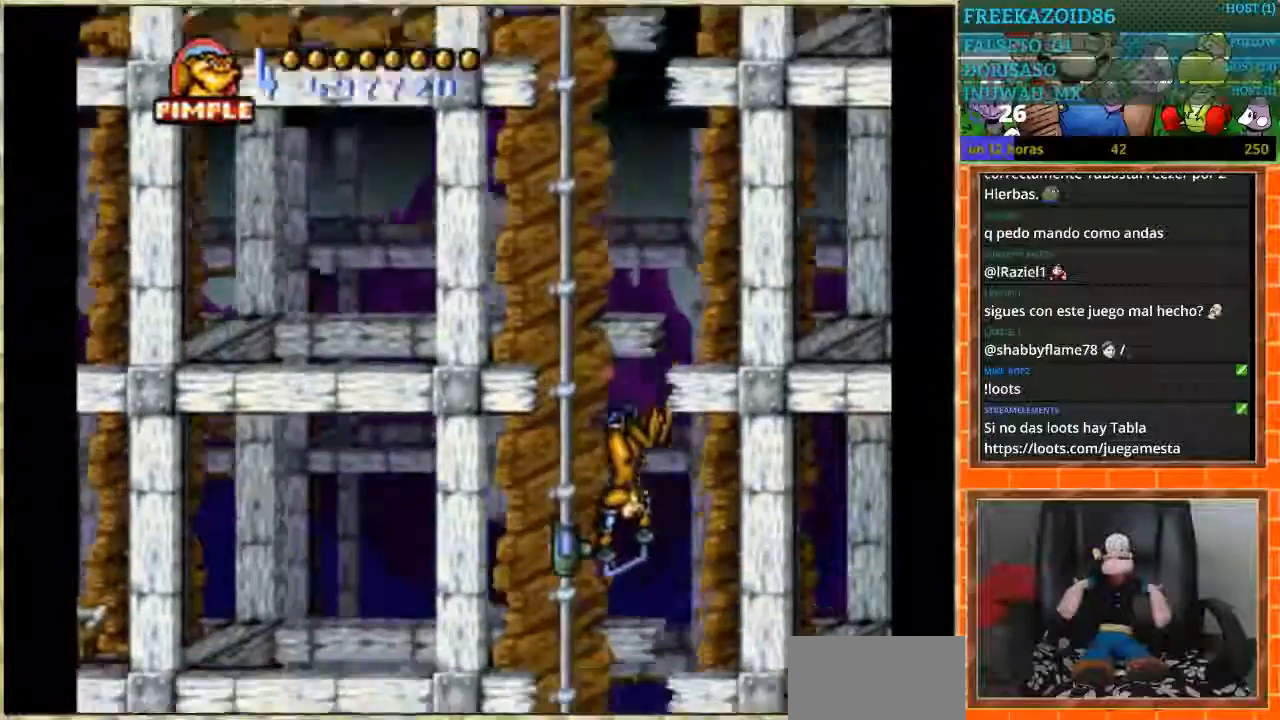
{"buttons": ["DPAD_DOWN"], "events": []}
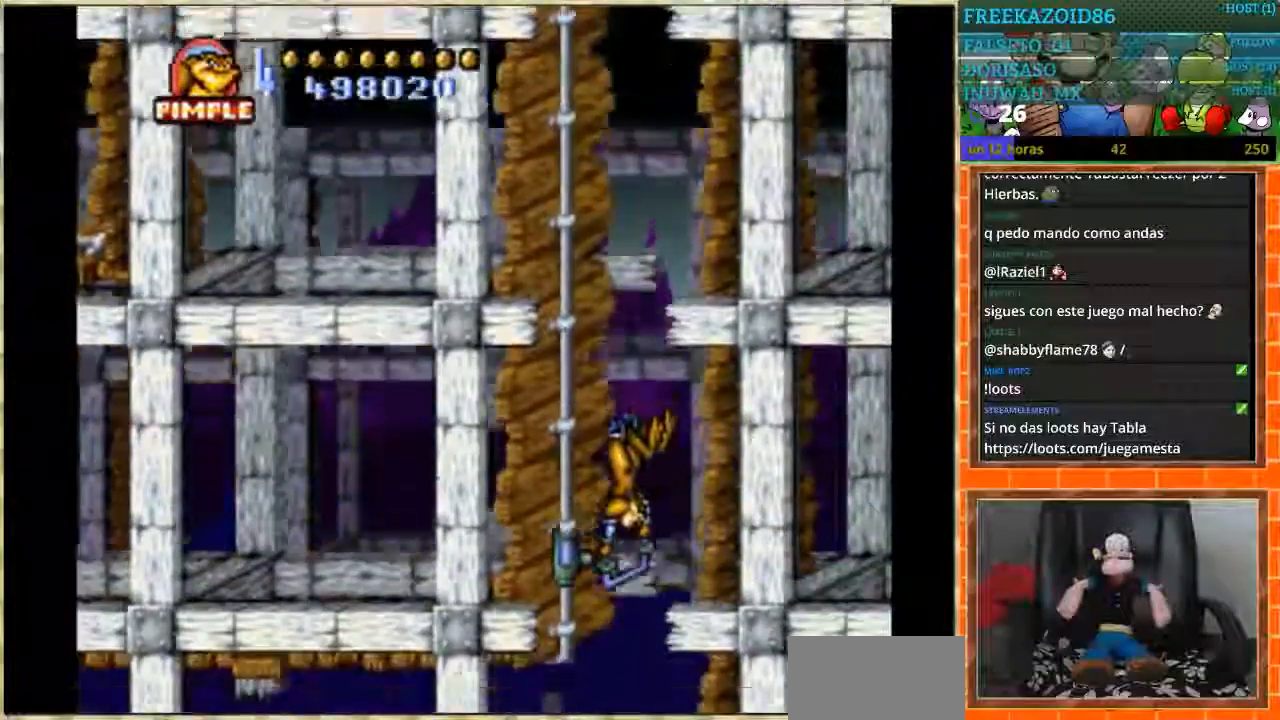
{"buttons": ["DPAD_LEFT"], "events": [[267, "DPAD_DOWN", "up"], [267, "DPAD_LEFT", "down"]]}
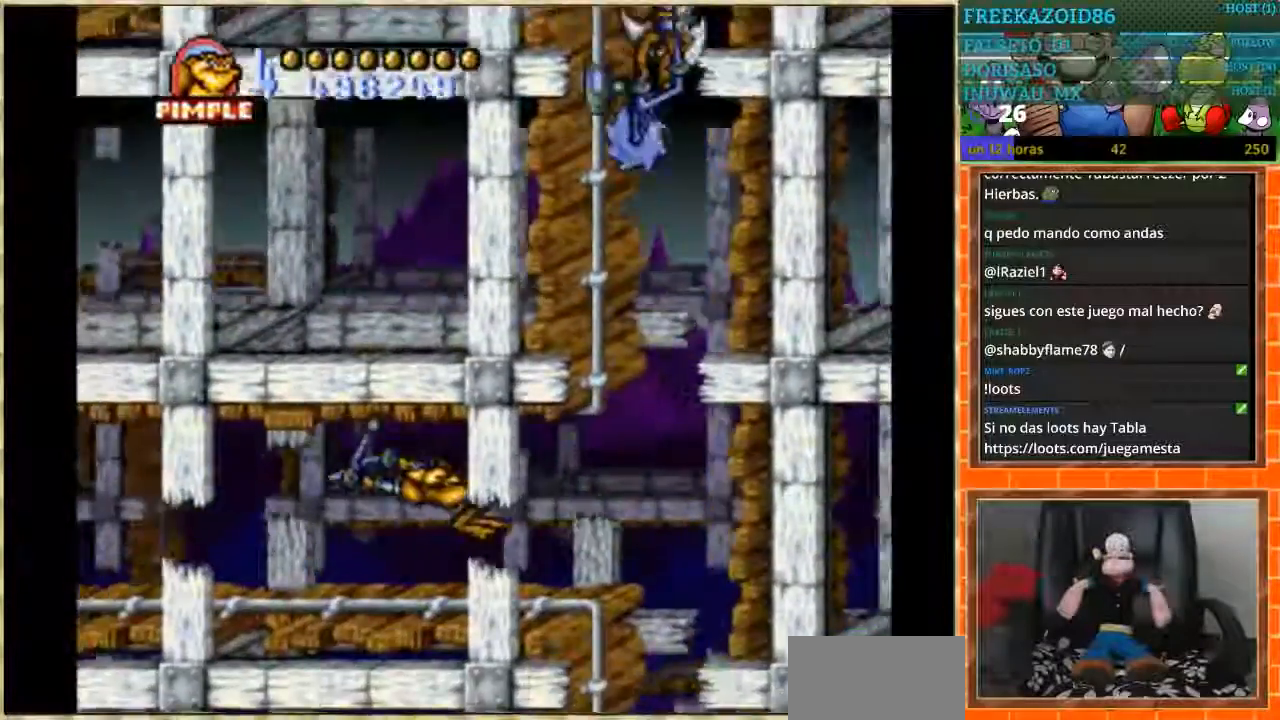
{"buttons": ["DPAD_LEFT"], "events": []}
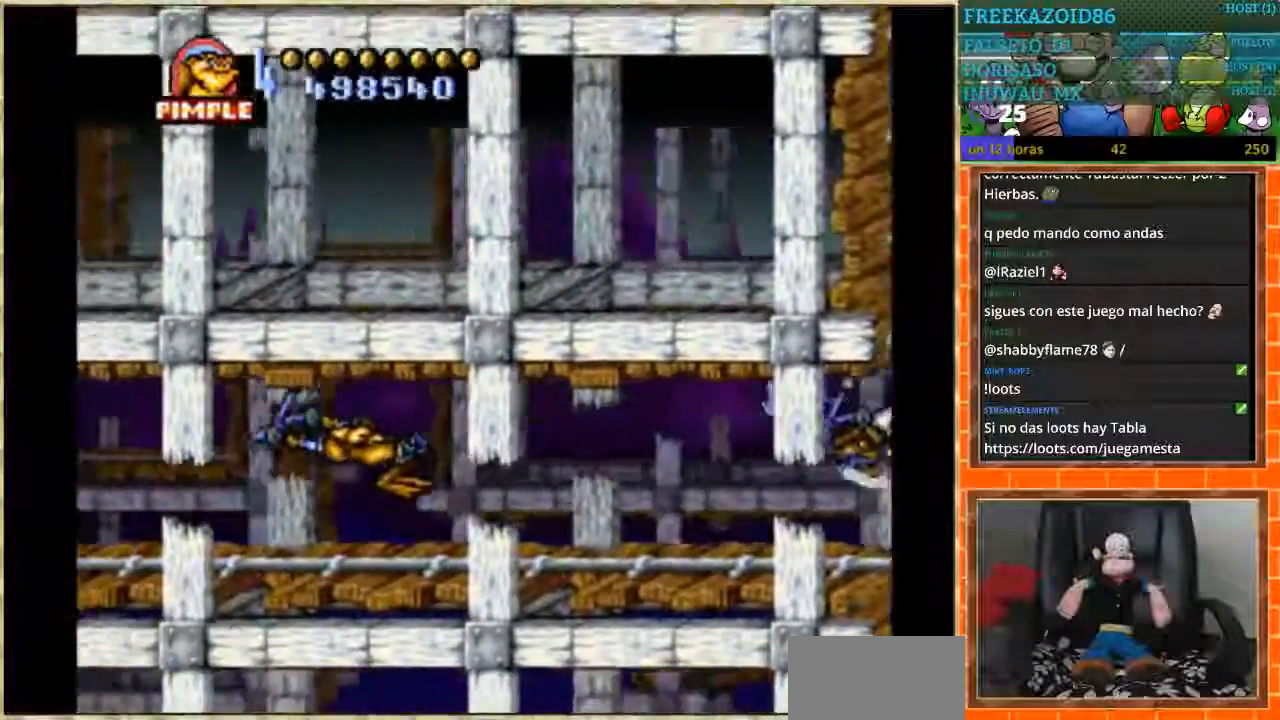
{"buttons": ["DPAD_LEFT"], "events": []}
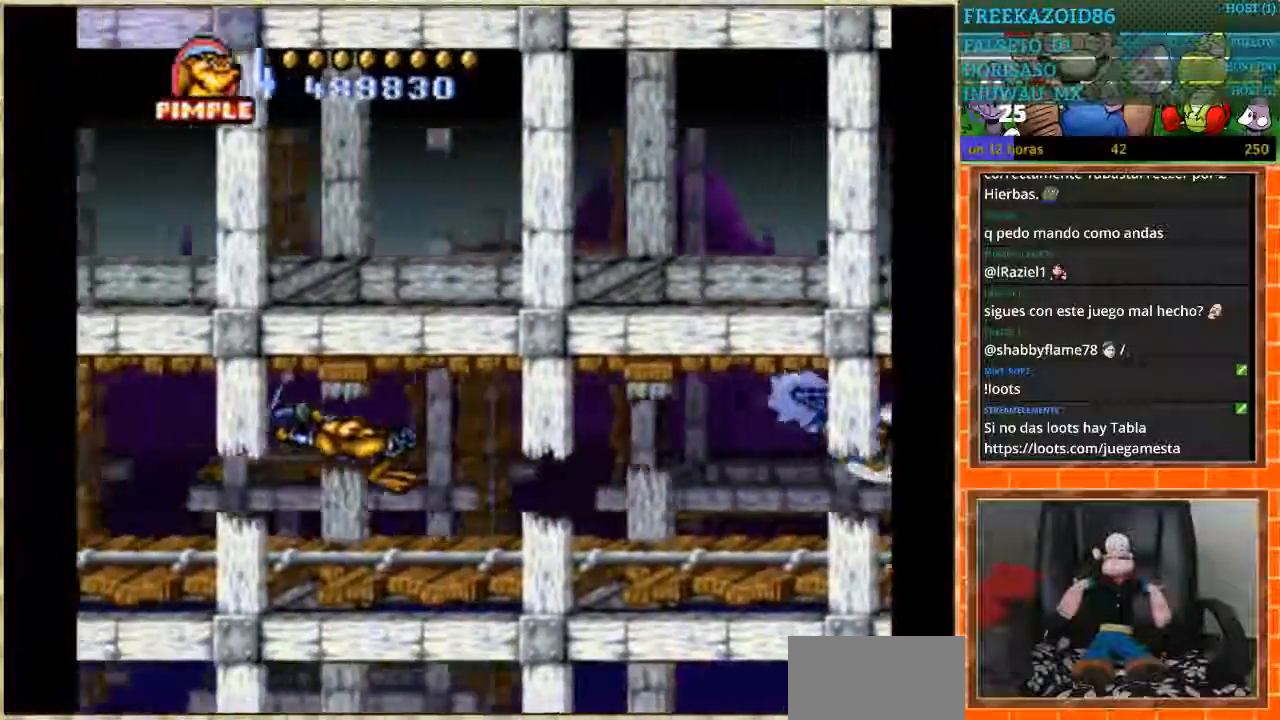
{"buttons": ["DPAD_DOWN"], "events": [[401, "DPAD_DOWN", "down"], [401, "DPAD_LEFT", "up"]]}
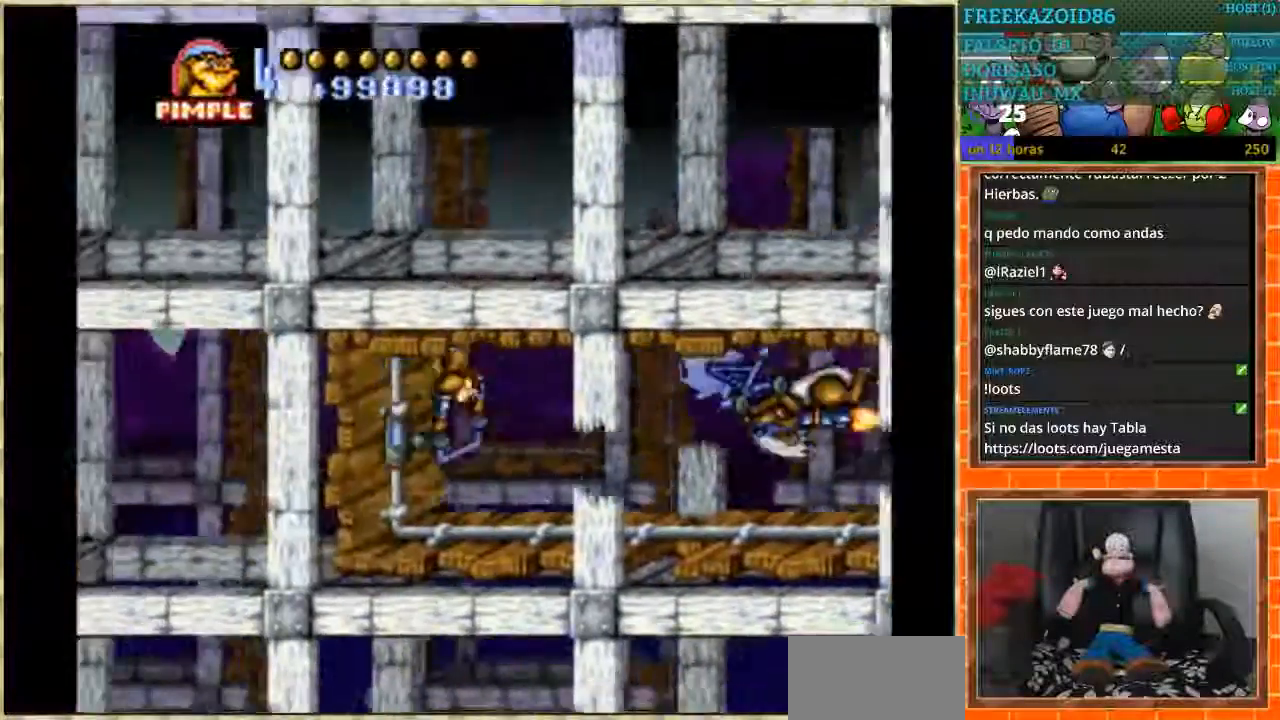
{"buttons": ["DPAD_RIGHT"], "events": [[200, "DPAD_RIGHT", "down"], [467, "DPAD_DOWN", "up"]]}
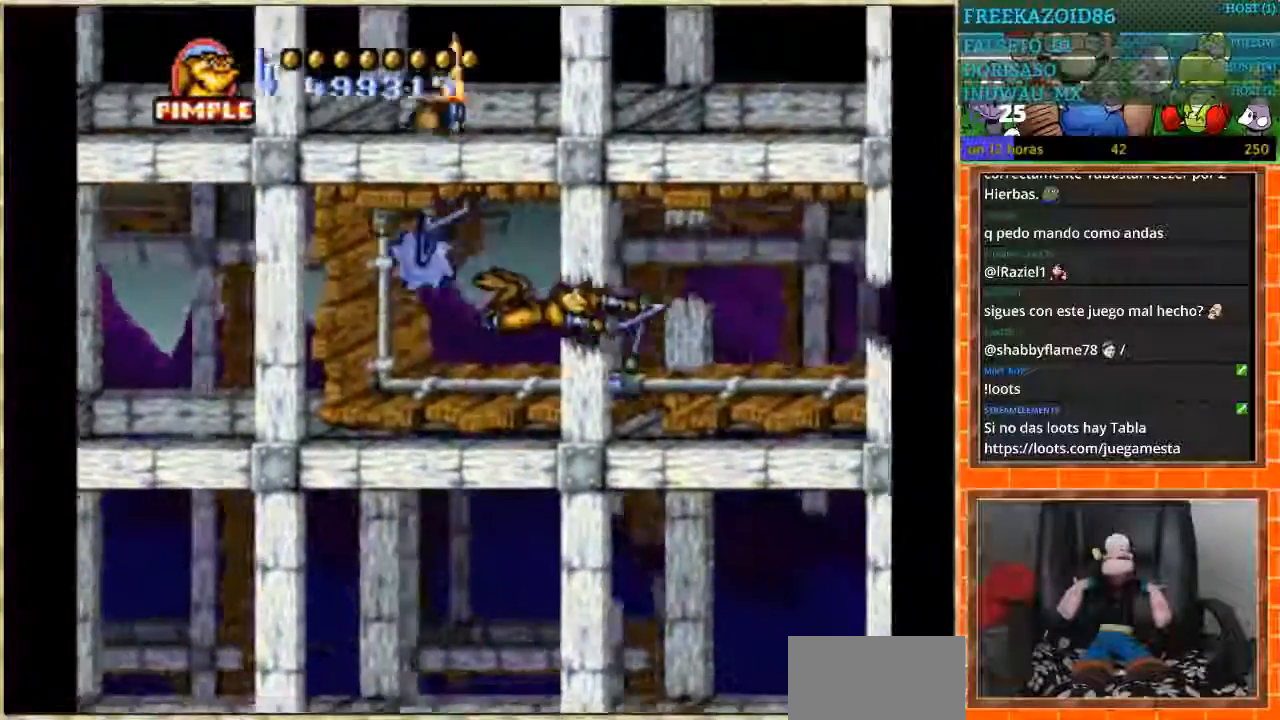
{"buttons": ["DPAD_RIGHT"], "events": []}
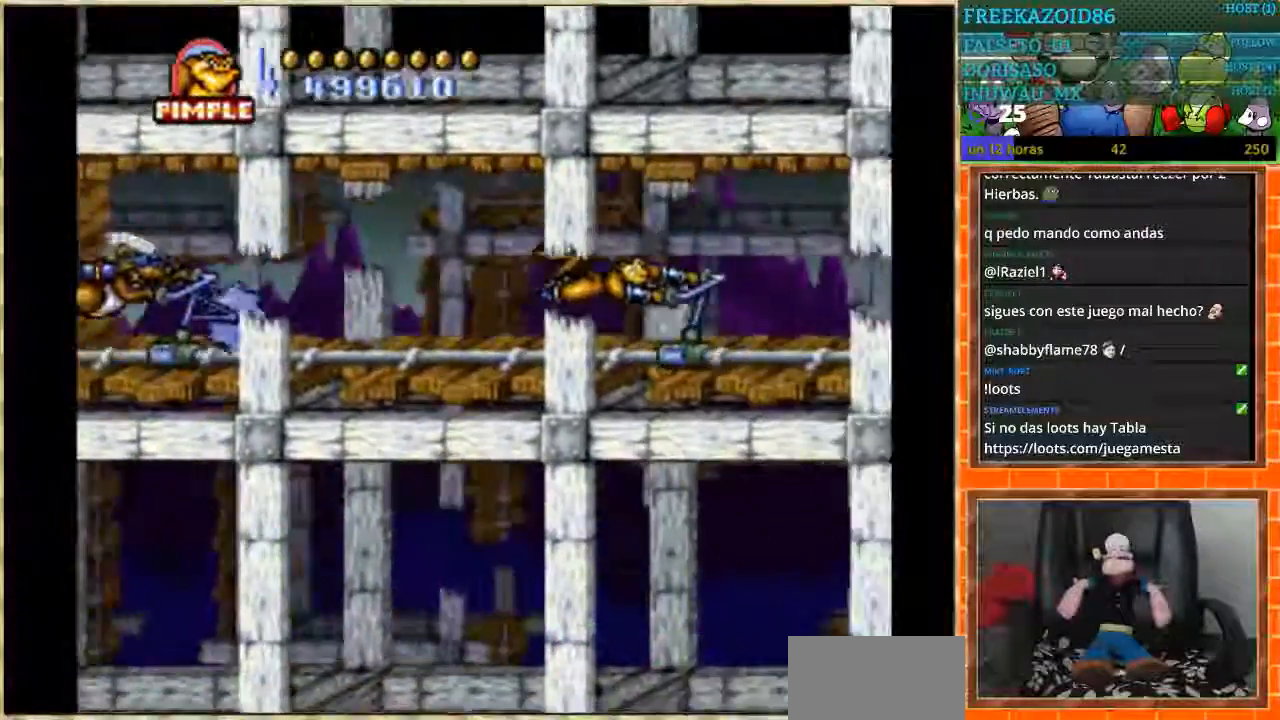
{"buttons": ["DPAD_RIGHT"], "events": []}
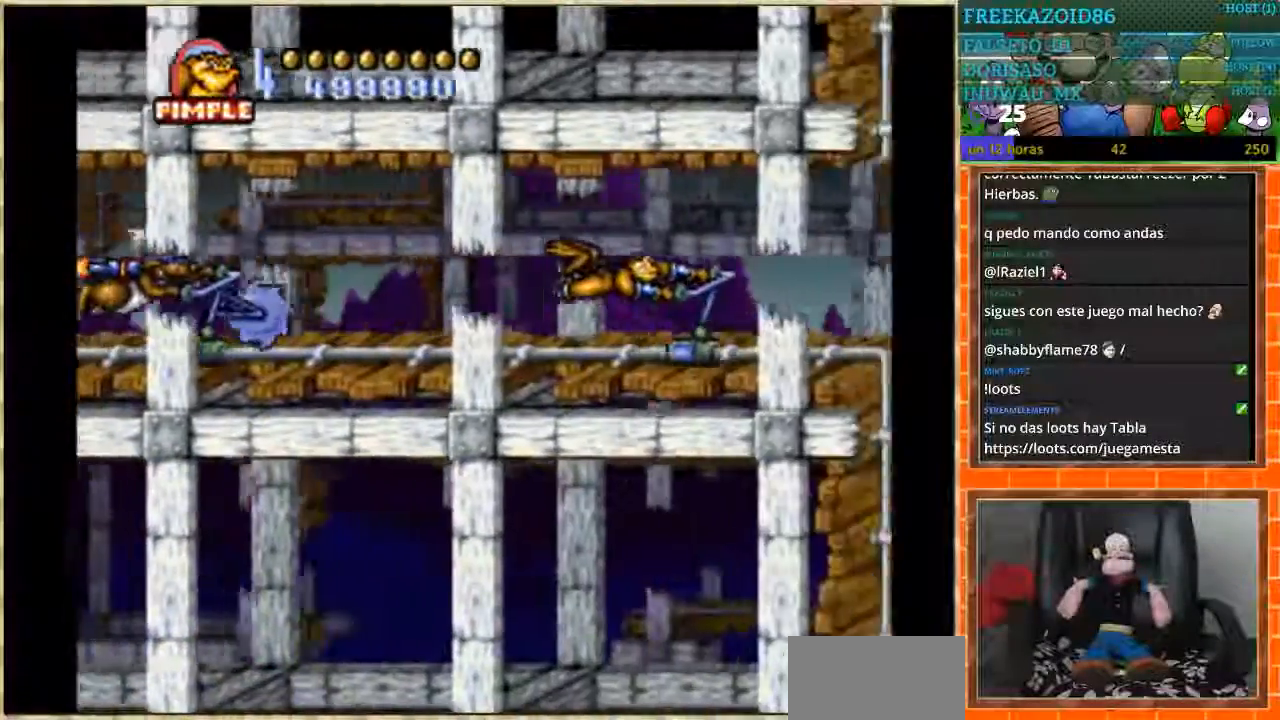
{"buttons": ["DPAD_DOWN"], "events": [[301, "DPAD_DOWN", "down"], [334, "DPAD_RIGHT", "up"]]}
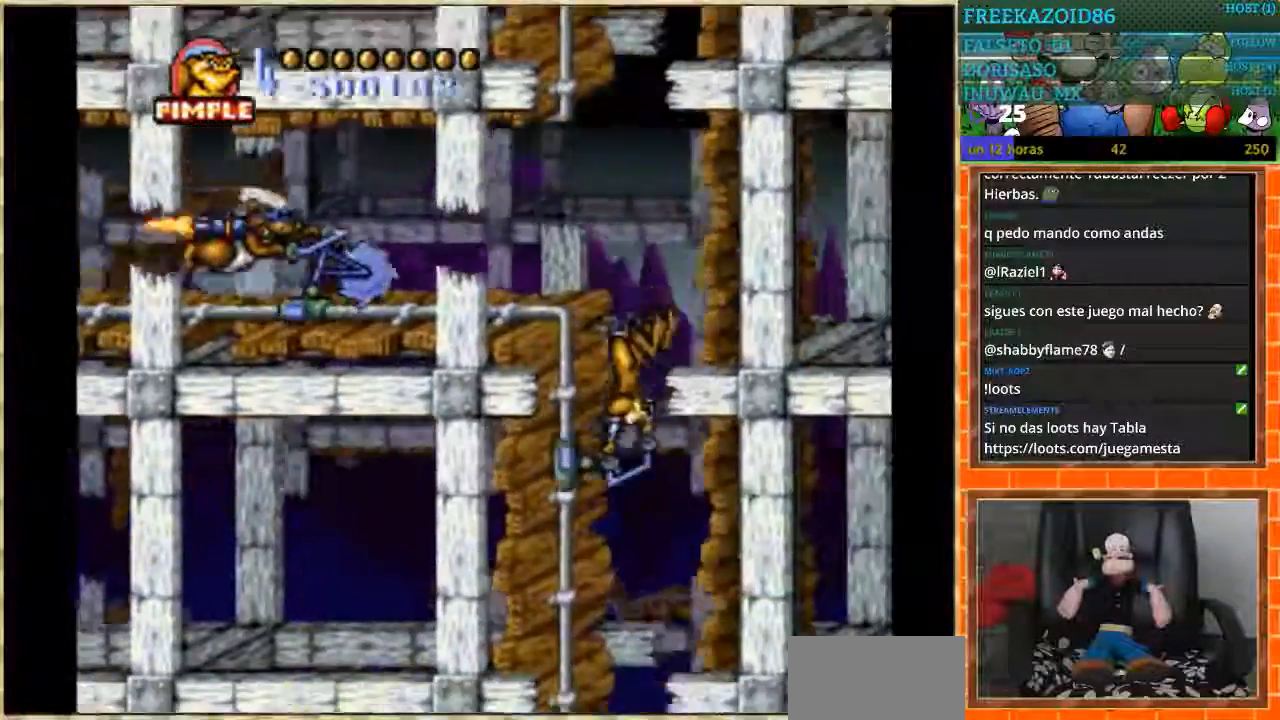
{"buttons": ["DPAD_LEFT"], "events": [[367, "DPAD_DOWN", "up"], [367, "DPAD_LEFT", "down"]]}
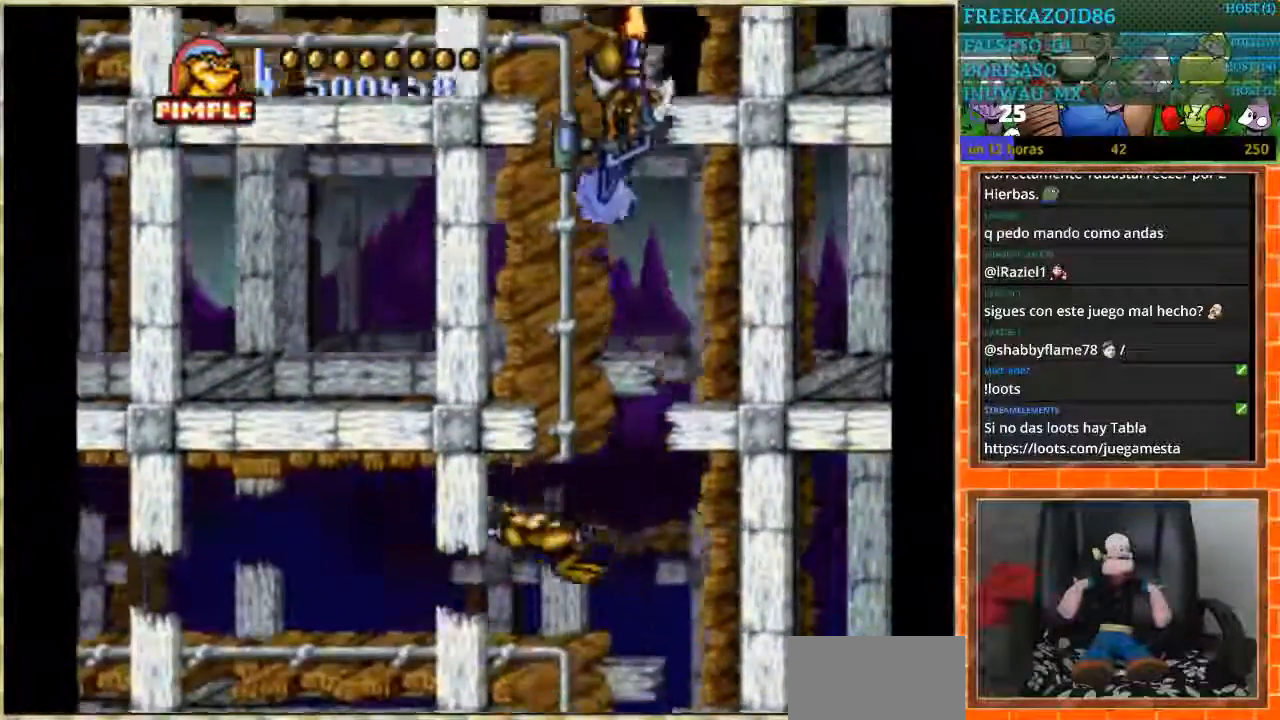
{"buttons": ["DPAD_LEFT"], "events": []}
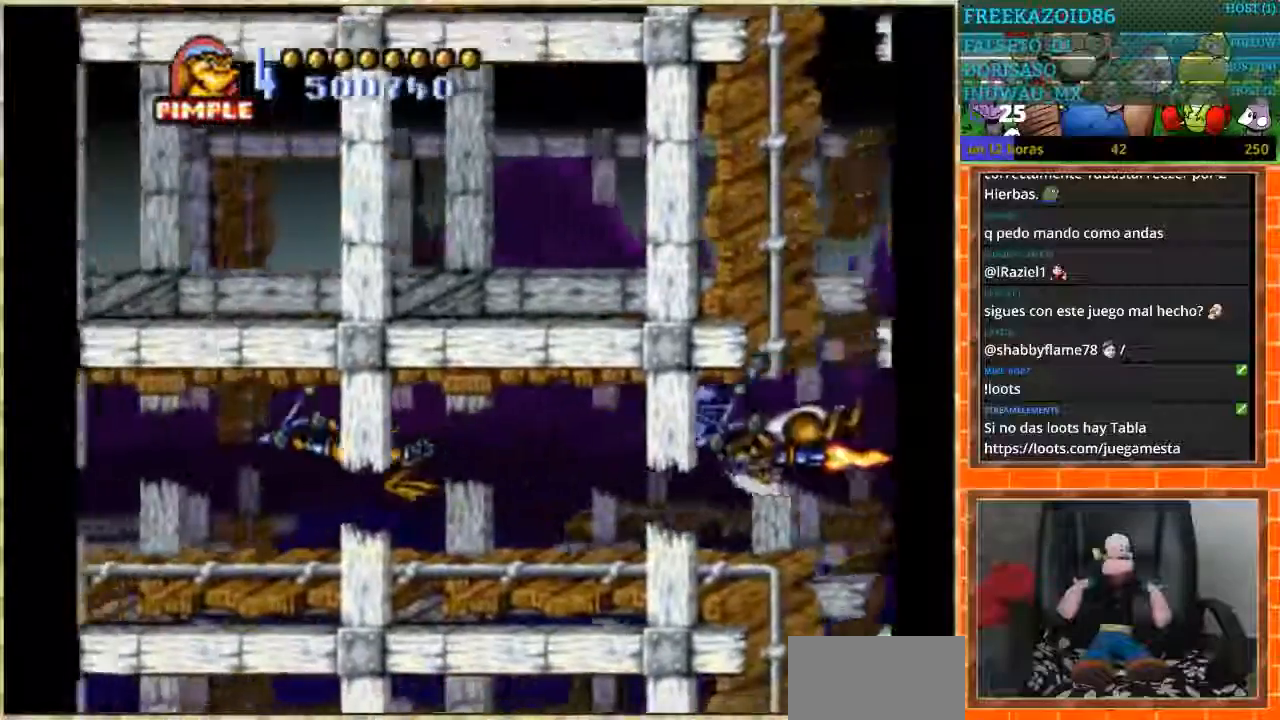
{"buttons": ["DPAD_LEFT"], "events": []}
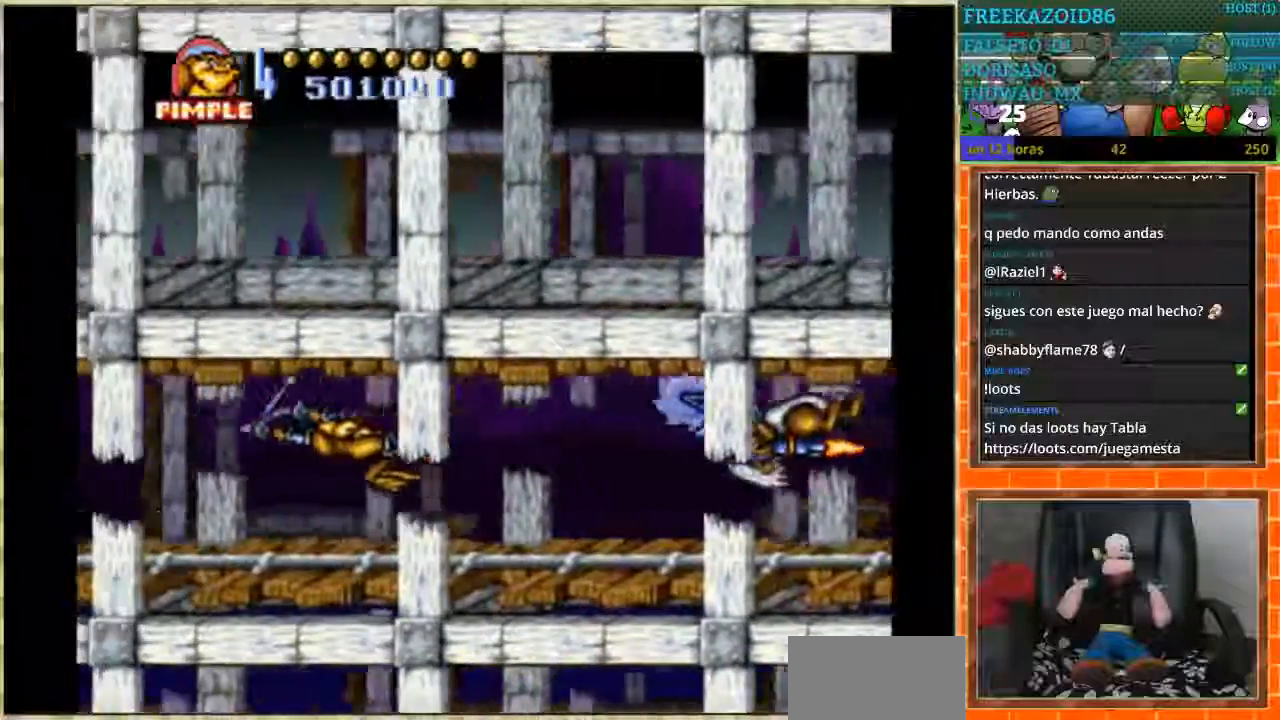
{"buttons": ["DPAD_LEFT"], "events": []}
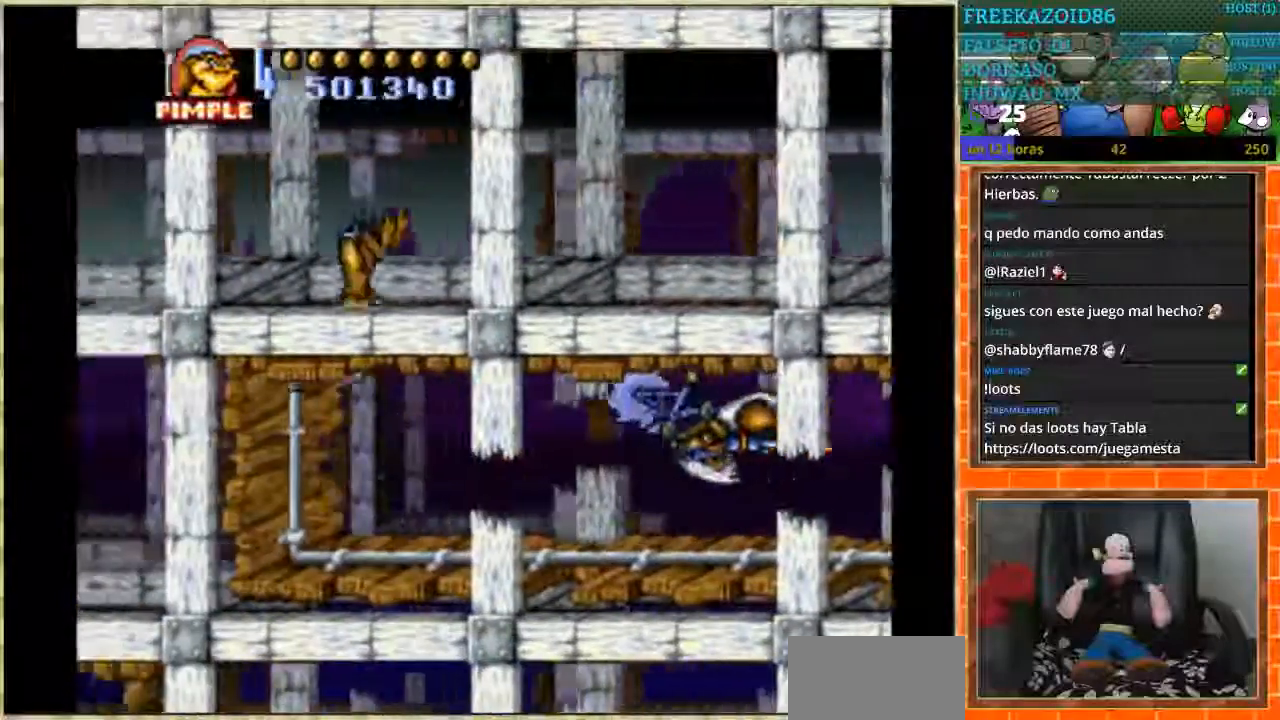
{"buttons": ["DPAD_RIGHT"], "events": [[67, "DPAD_DOWN", "down"], [67, "DPAD_LEFT", "up"], [367, "DPAD_RIGHT", "down"], [400, "DPAD_DOWN", "up"]]}
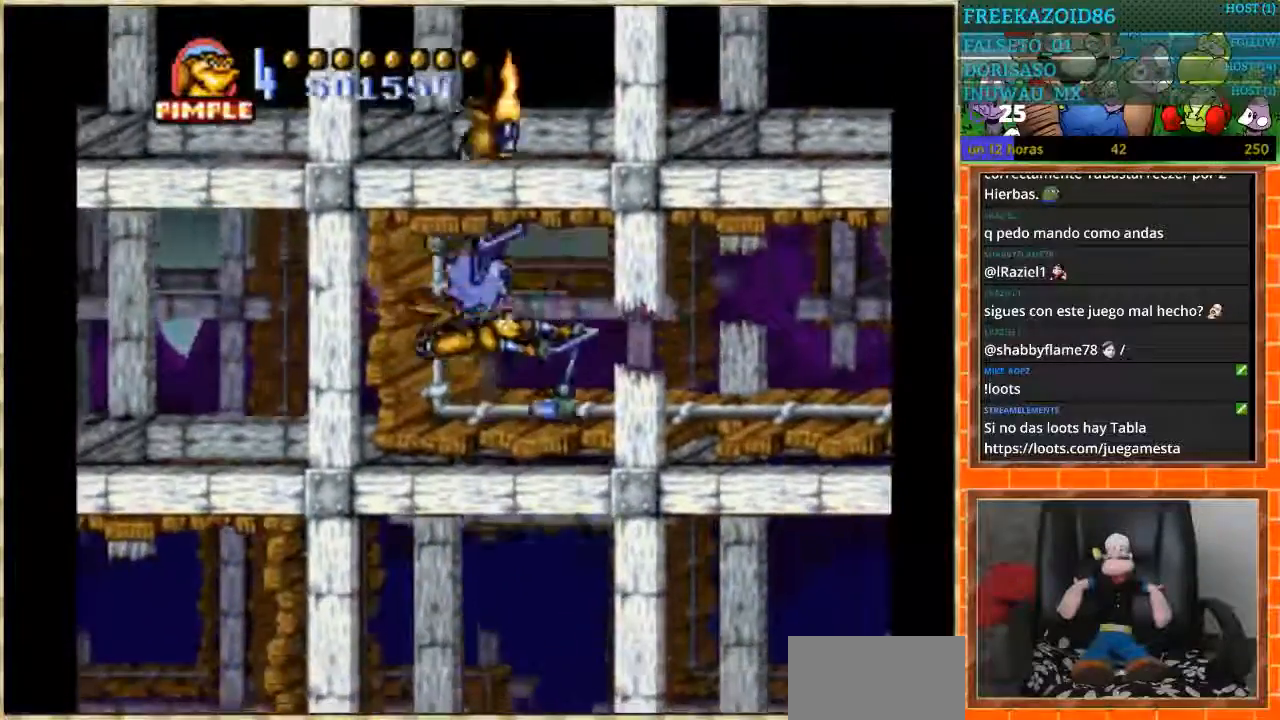
{"buttons": ["DPAD_RIGHT"], "events": []}
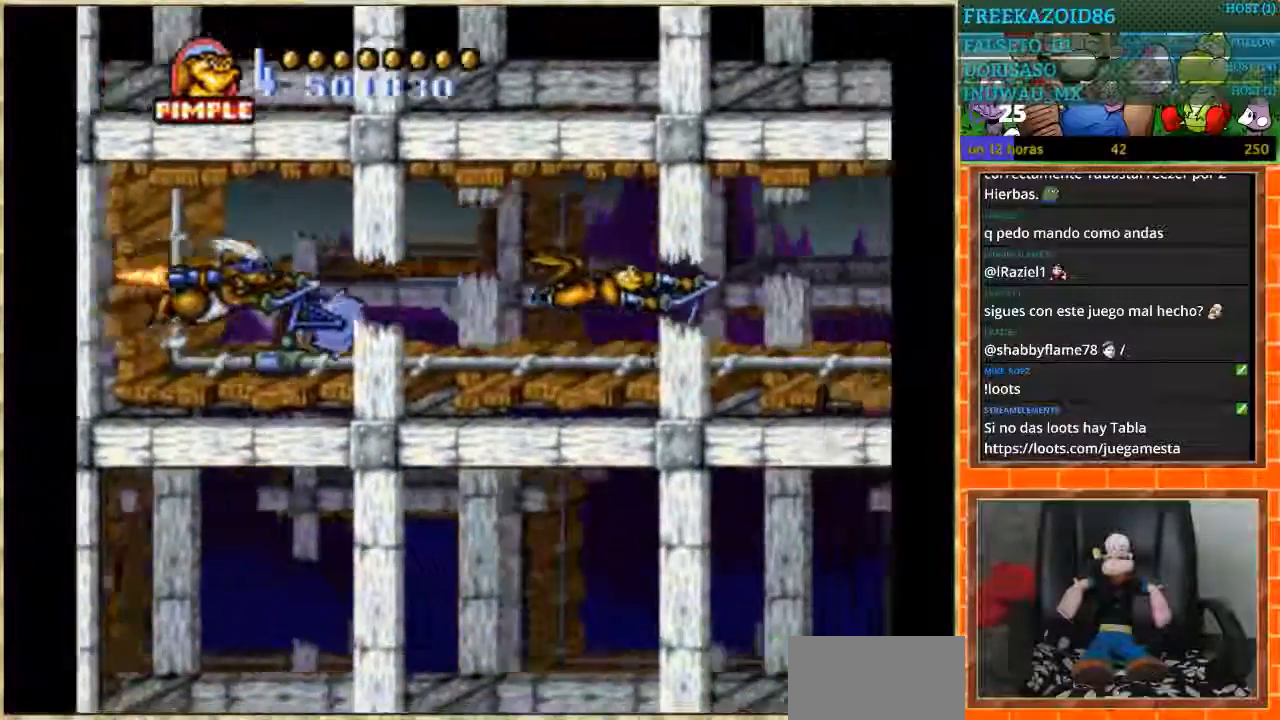
{"buttons": ["DPAD_RIGHT"], "events": []}
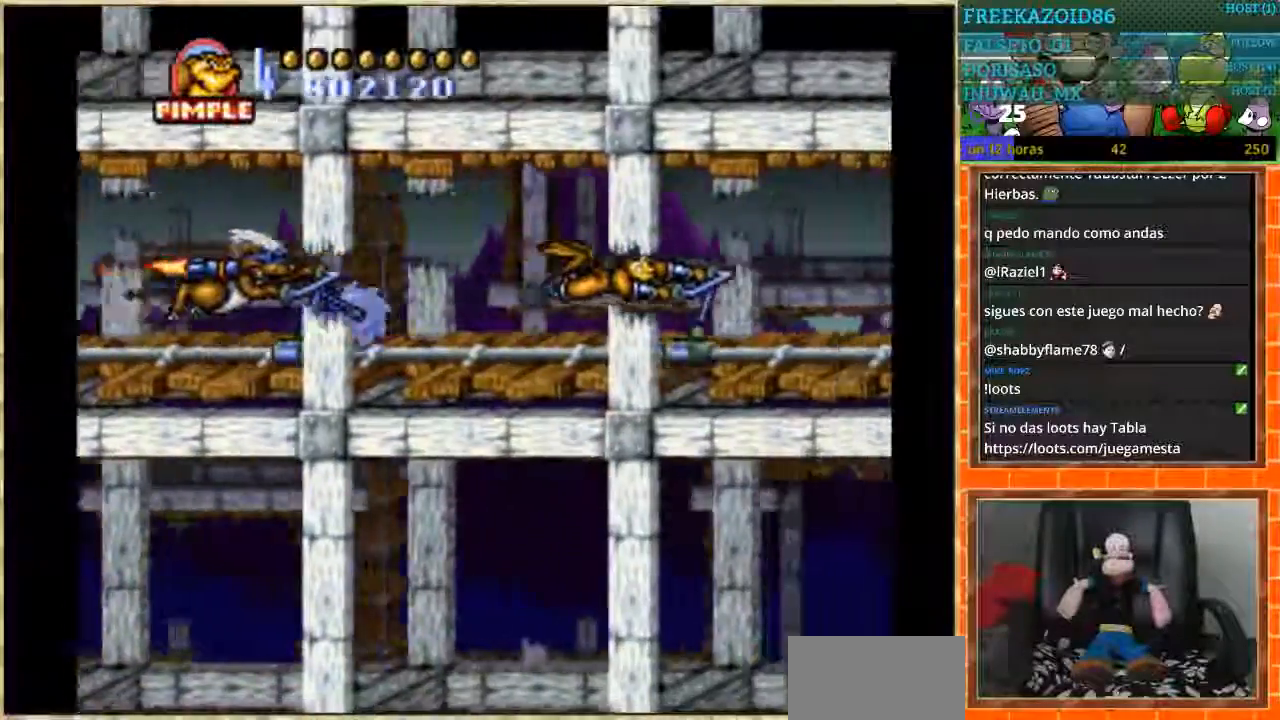
{"buttons": ["DPAD_DOWN"], "events": [[468, "DPAD_DOWN", "down"], [501, "DPAD_RIGHT", "up"]]}